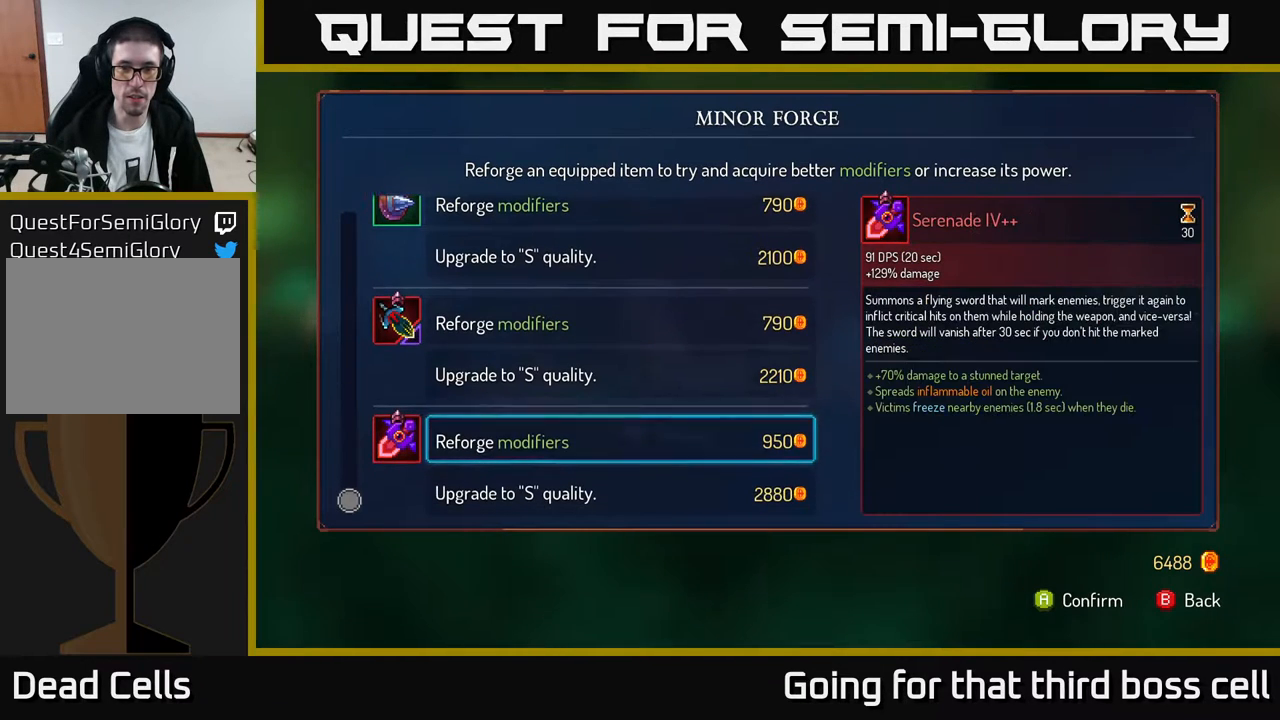
Gameplay with a controller (Xbox layout); each line is a JSON object with the inputs held at the frame after it. "events" lists button and stick changes between this image and that frame as [ms after this image, input, new state], when the widget could be followed in between.
{"buttons": [], "left_stick": "down", "right_stick": "center", "events": [[367, "left_stick", "down"]]}
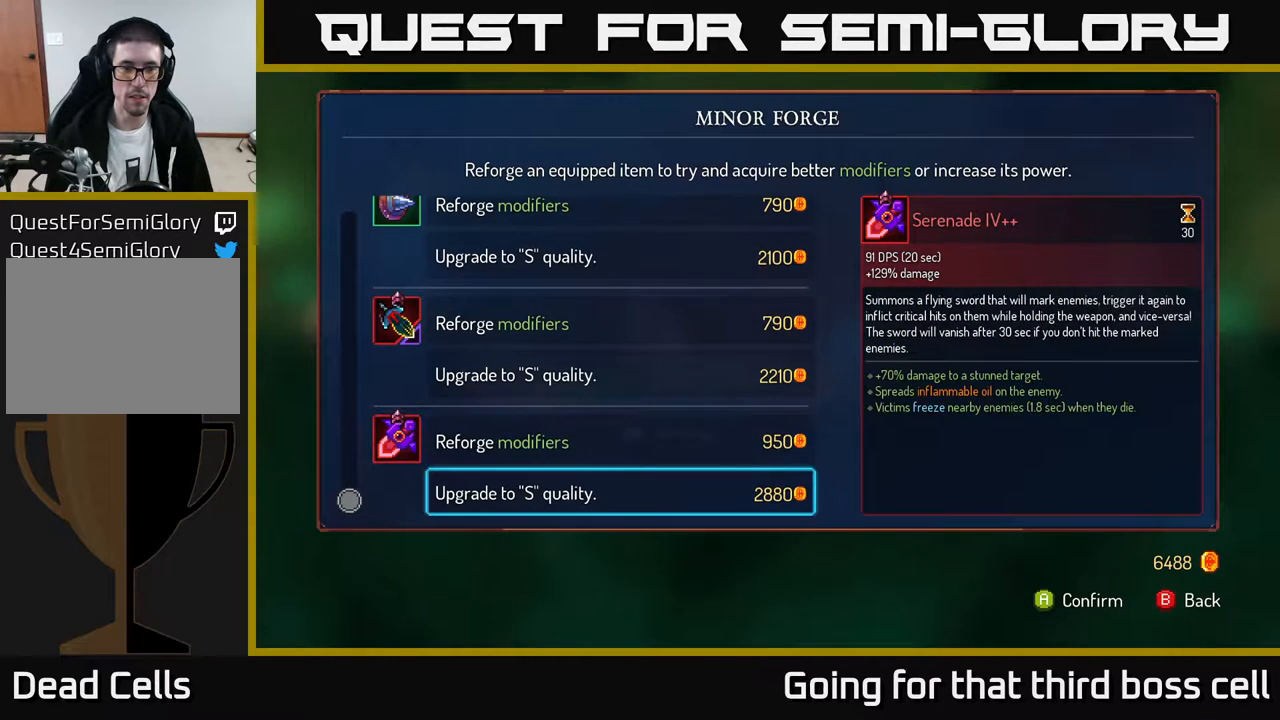
{"buttons": [], "left_stick": "center", "right_stick": "center", "events": [[50, "left_stick", "center"], [133, "A", "down"], [200, "A", "up"]]}
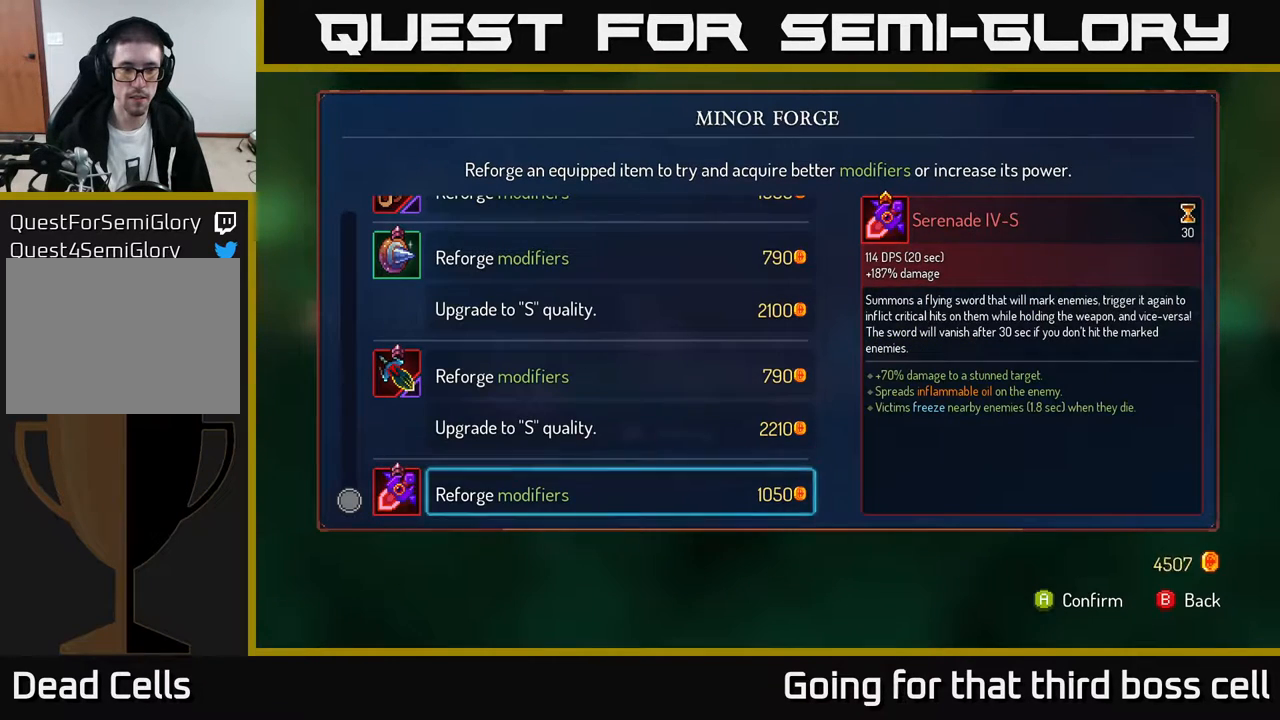
{"buttons": [], "left_stick": "right", "right_stick": "center", "events": [[33, "left_stick", "up"], [150, "left_stick", "center"], [367, "B", "down"], [450, "left_stick", "right"], [467, "B", "up"]]}
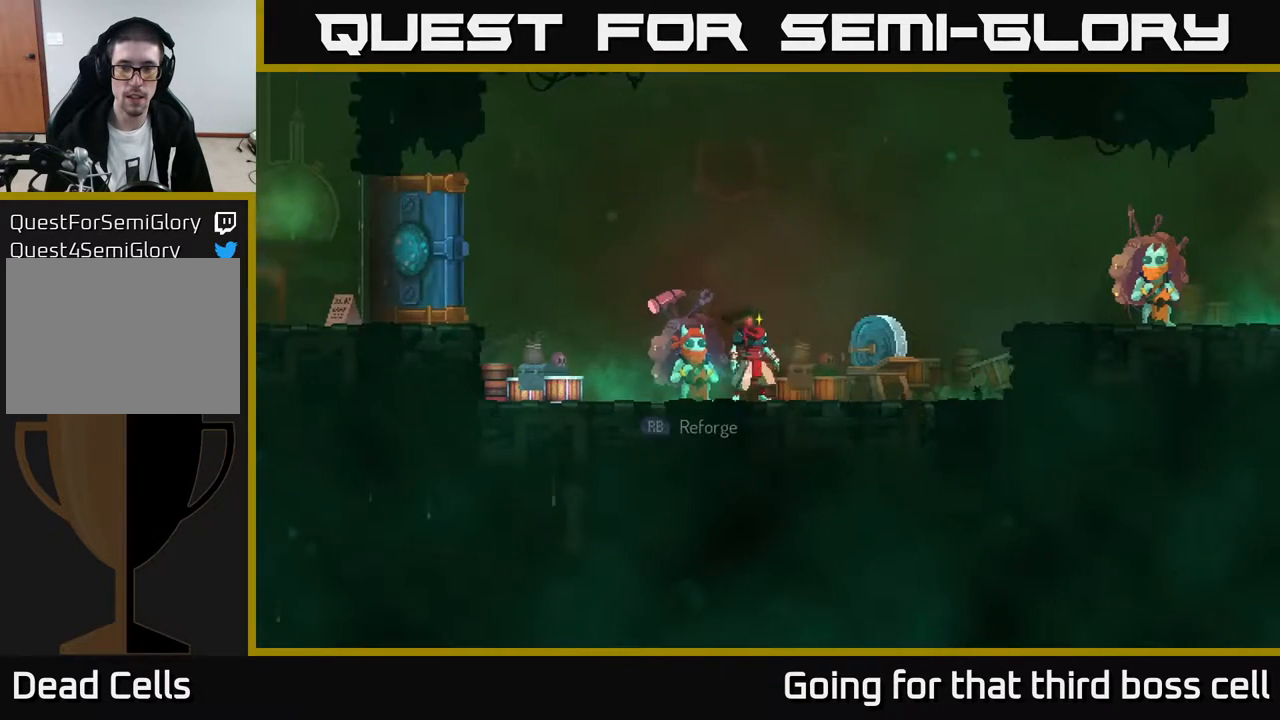
{"buttons": [], "left_stick": "right", "right_stick": "center", "events": [[417, "A", "down"], [500, "A", "up"]]}
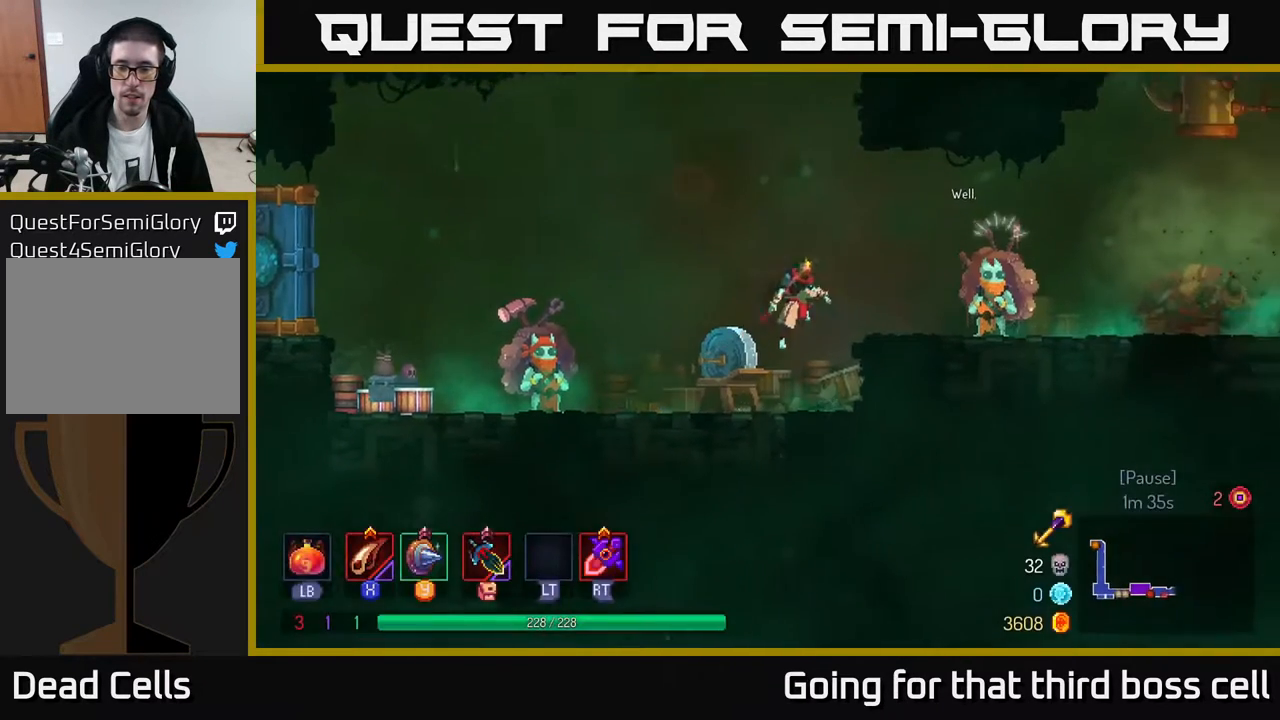
{"buttons": [], "left_stick": "left", "right_stick": "center", "events": [[67, "A", "down"], [150, "A", "up"], [250, "B", "down"], [333, "B", "up"], [400, "left_stick", "left"]]}
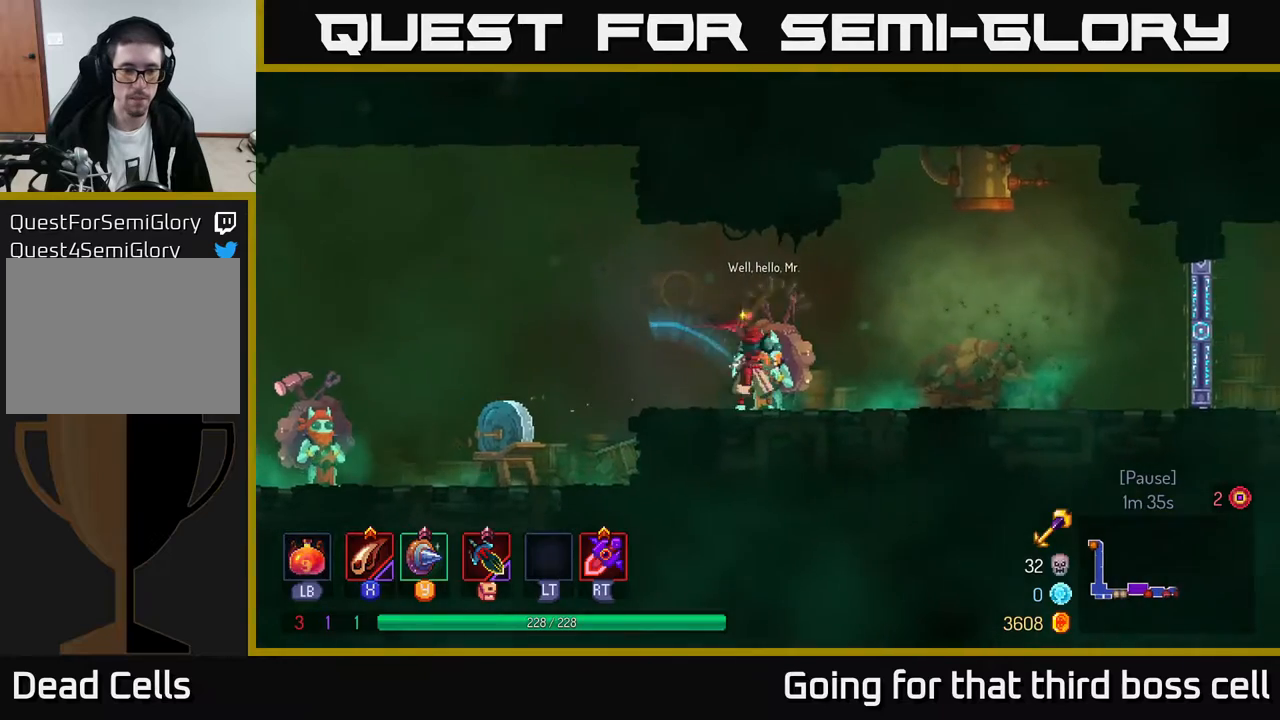
{"buttons": [], "left_stick": "center", "right_stick": "center", "events": [[117, "left_stick", "center"], [200, "R1", "down"], [283, "R1", "up"]]}
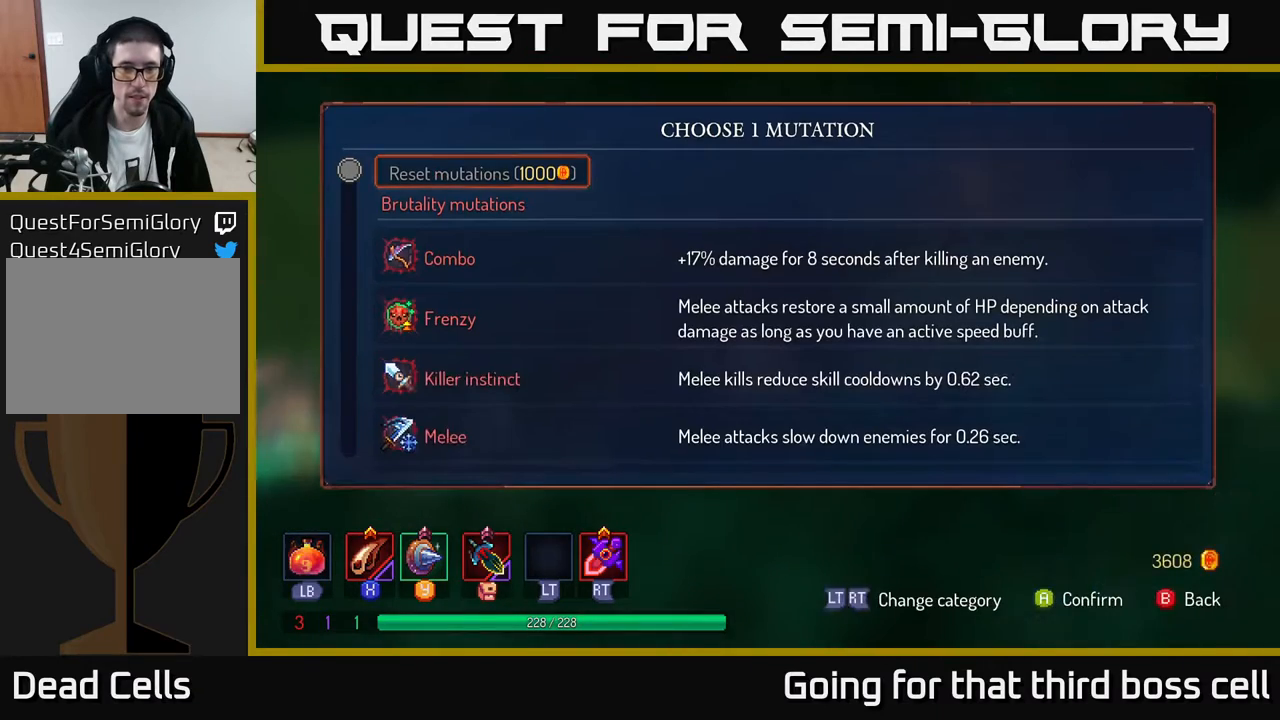
{"buttons": [], "left_stick": "down", "right_stick": "center", "events": [[417, "left_stick", "down"]]}
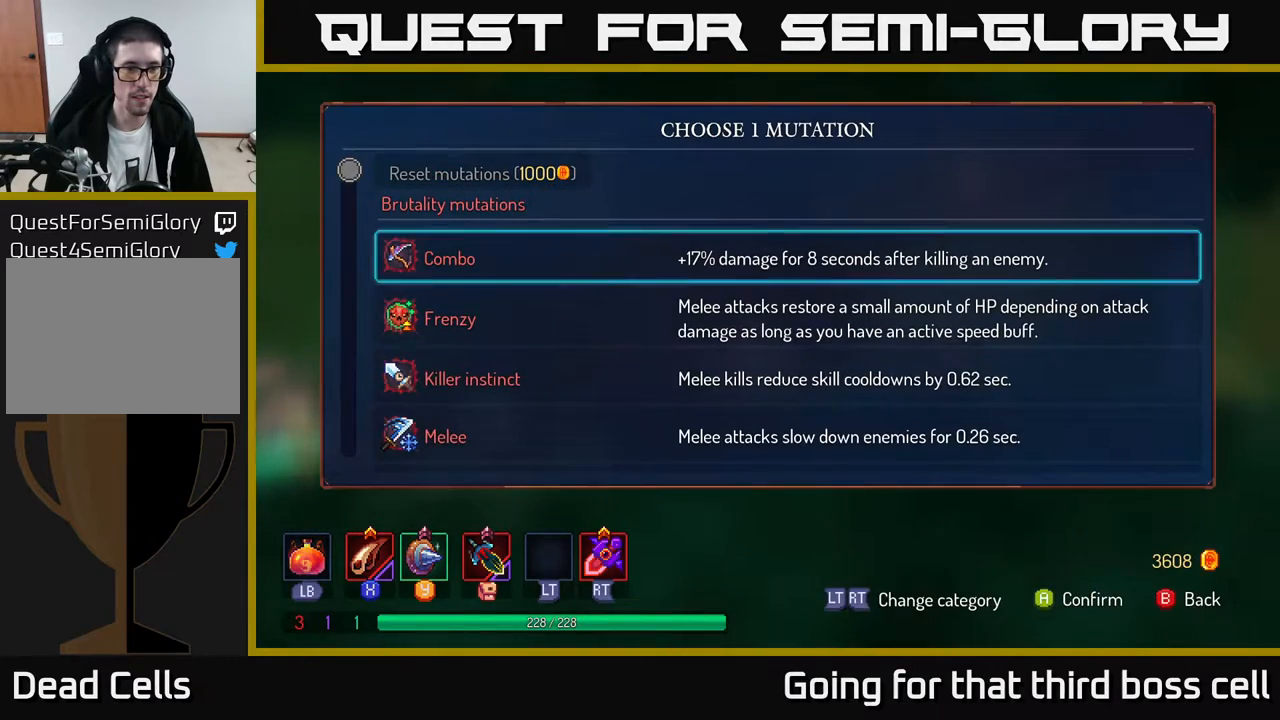
{"buttons": [], "left_stick": "center", "right_stick": "center", "events": [[133, "left_stick", "center"]]}
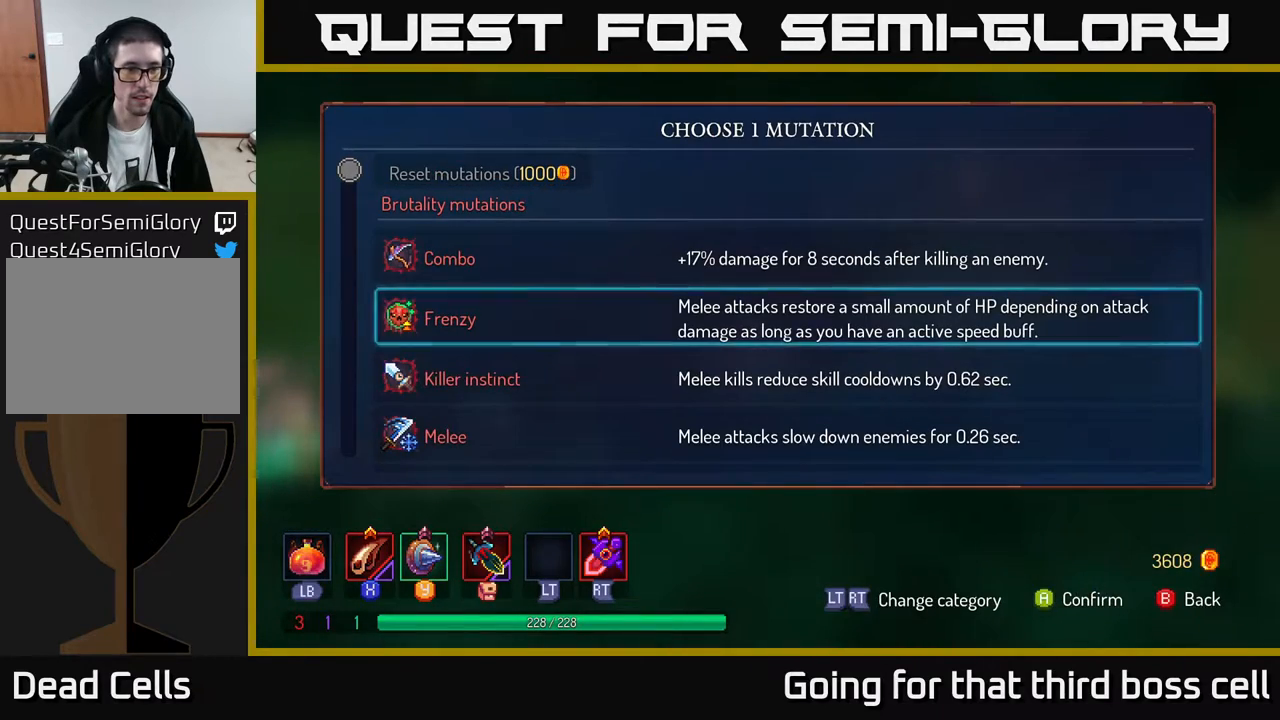
{"buttons": ["B"], "left_stick": "center", "right_stick": "center", "events": [[233, "left_stick", "up"], [317, "A", "down"], [350, "left_stick", "center"], [367, "A", "up"], [483, "B", "down"]]}
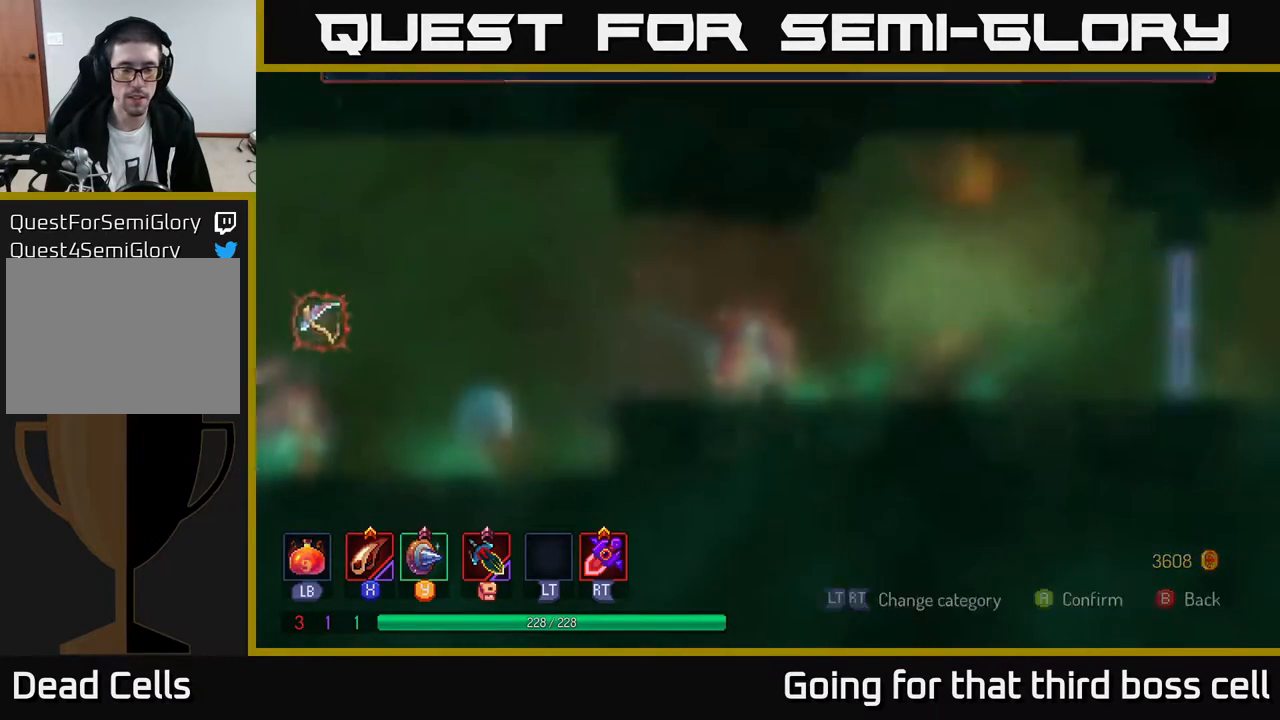
{"buttons": [], "left_stick": "right", "right_stick": "center", "events": [[33, "left_stick", "right"], [50, "B", "up"]]}
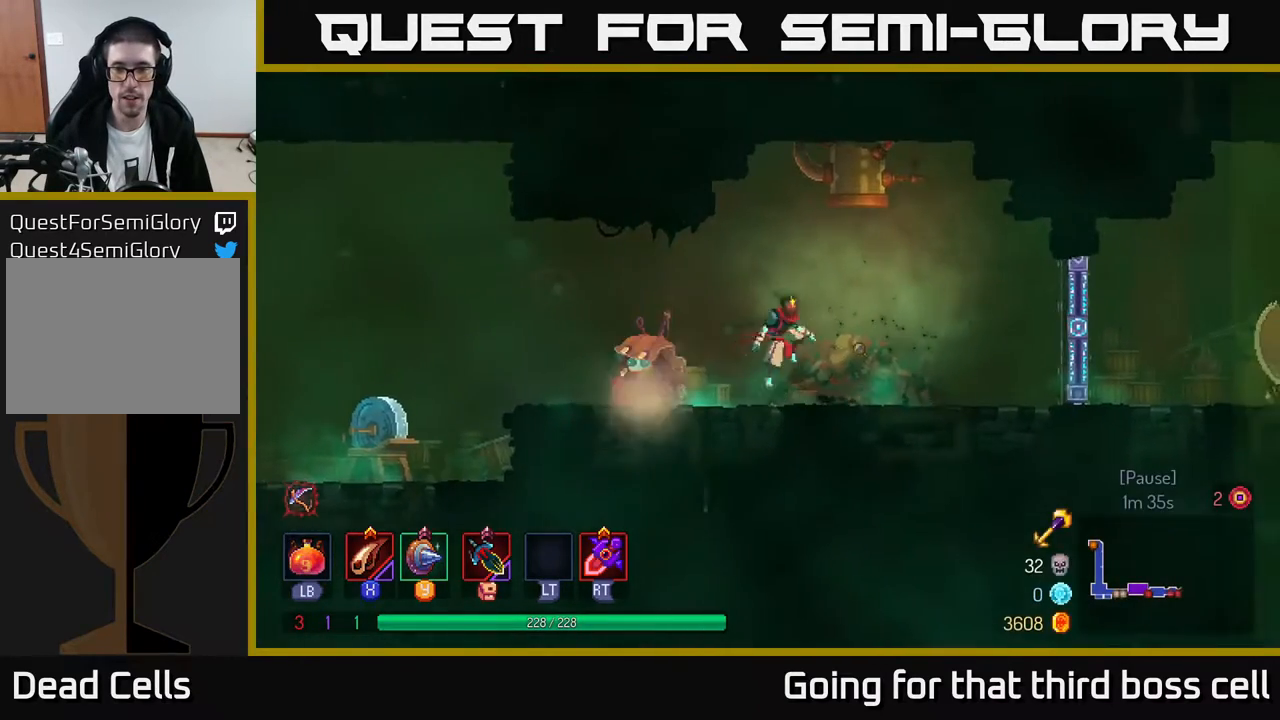
{"buttons": ["B"], "left_stick": "right", "right_stick": "center", "events": [[17, "A", "down"], [100, "A", "up"], [433, "B", "down"]]}
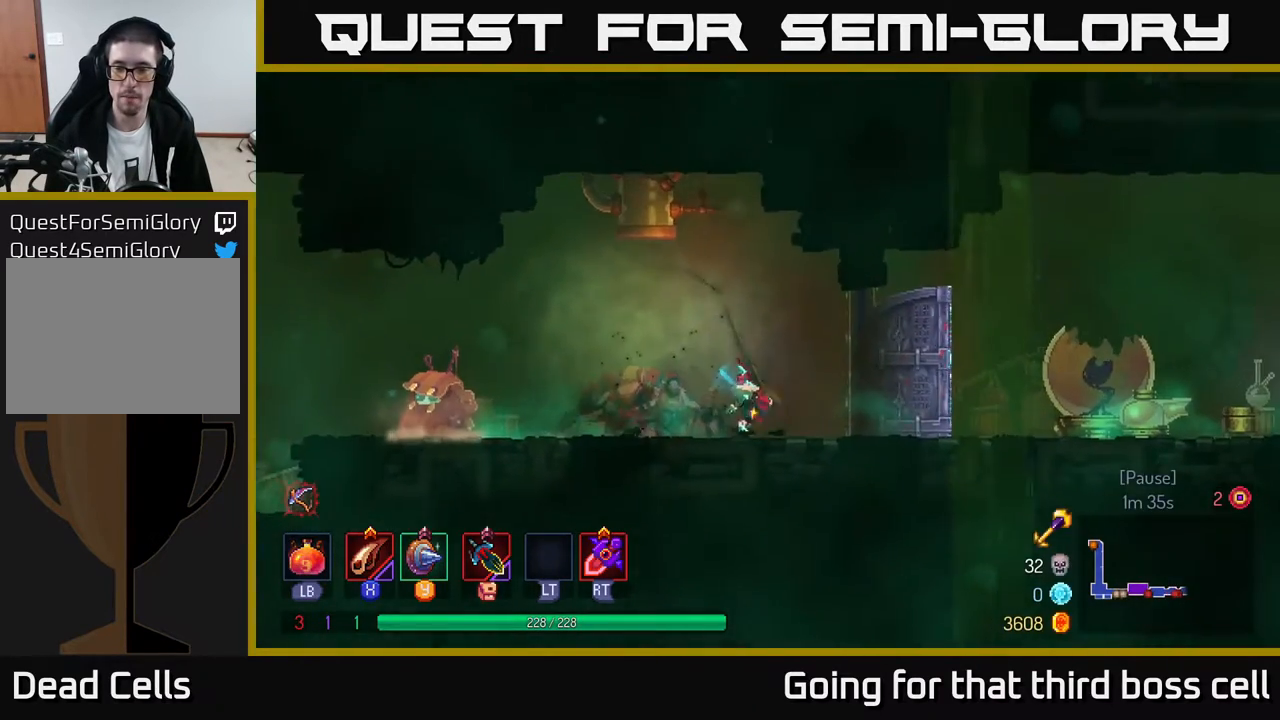
{"buttons": [], "left_stick": "right", "right_stick": "center", "events": [[50, "B", "up"]]}
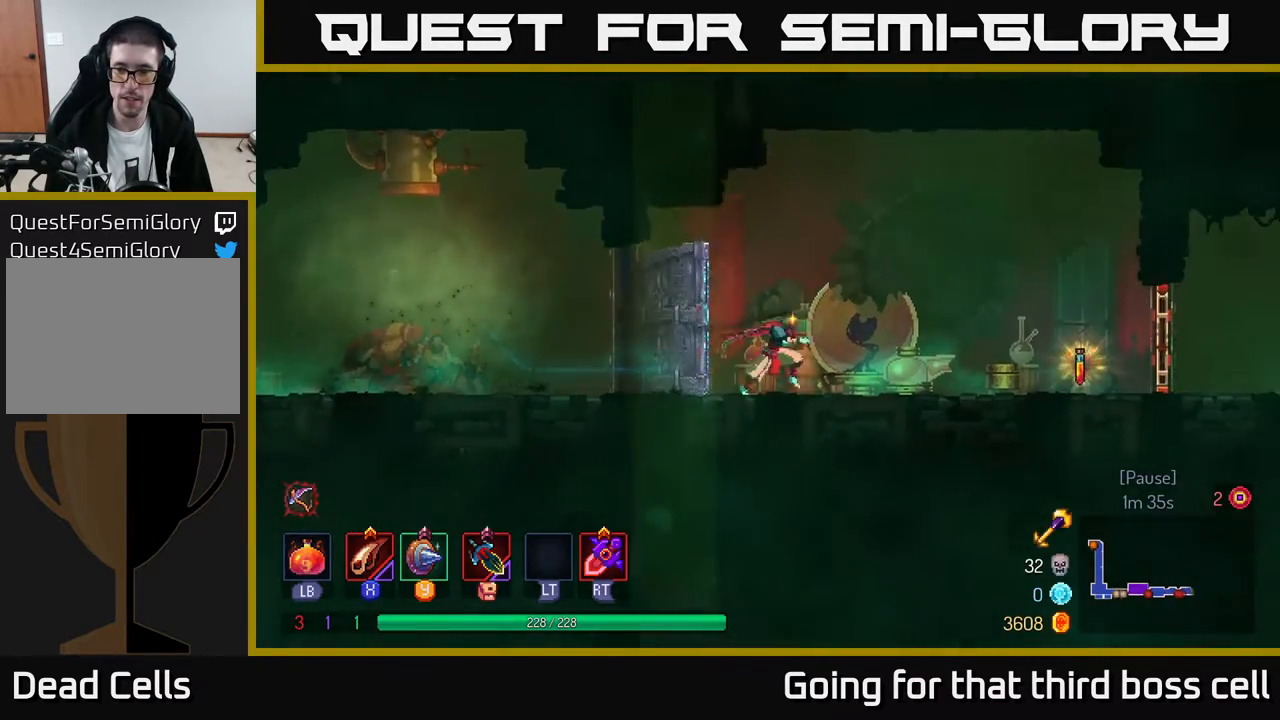
{"buttons": [], "left_stick": "right", "right_stick": "center", "events": []}
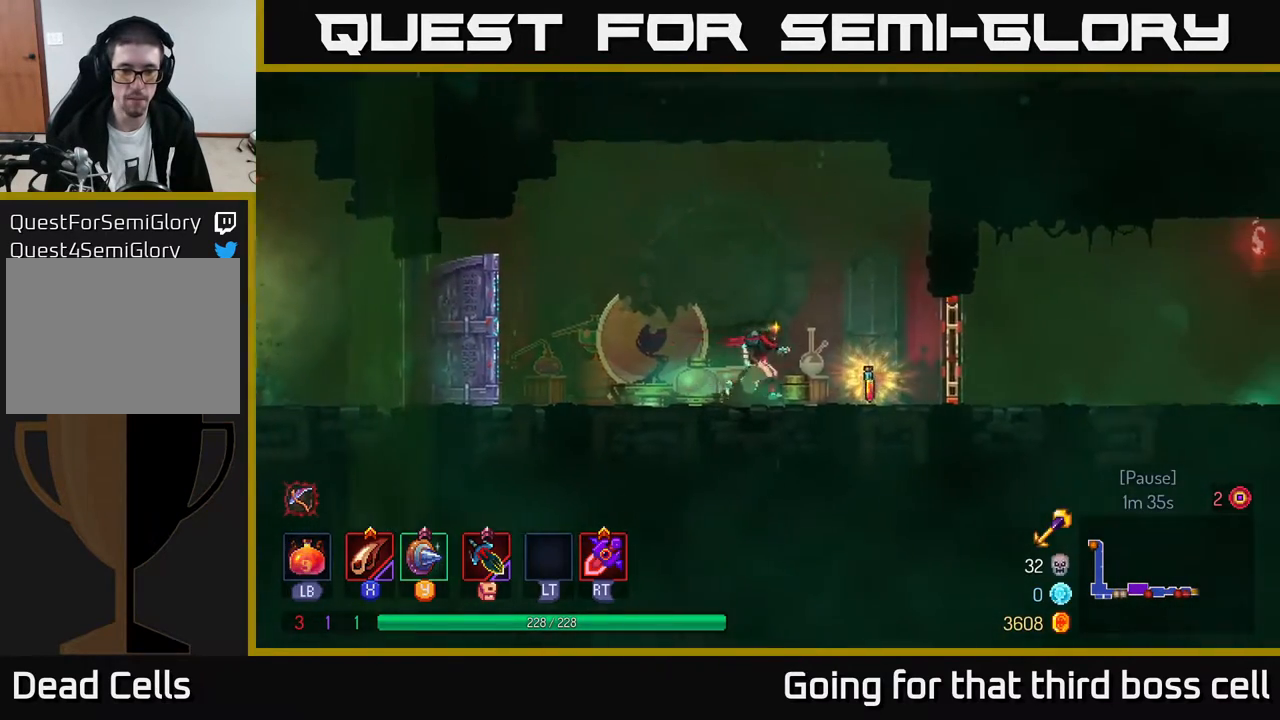
{"buttons": [], "left_stick": "right", "right_stick": "center", "events": [[267, "R1", "down"], [333, "R1", "up"]]}
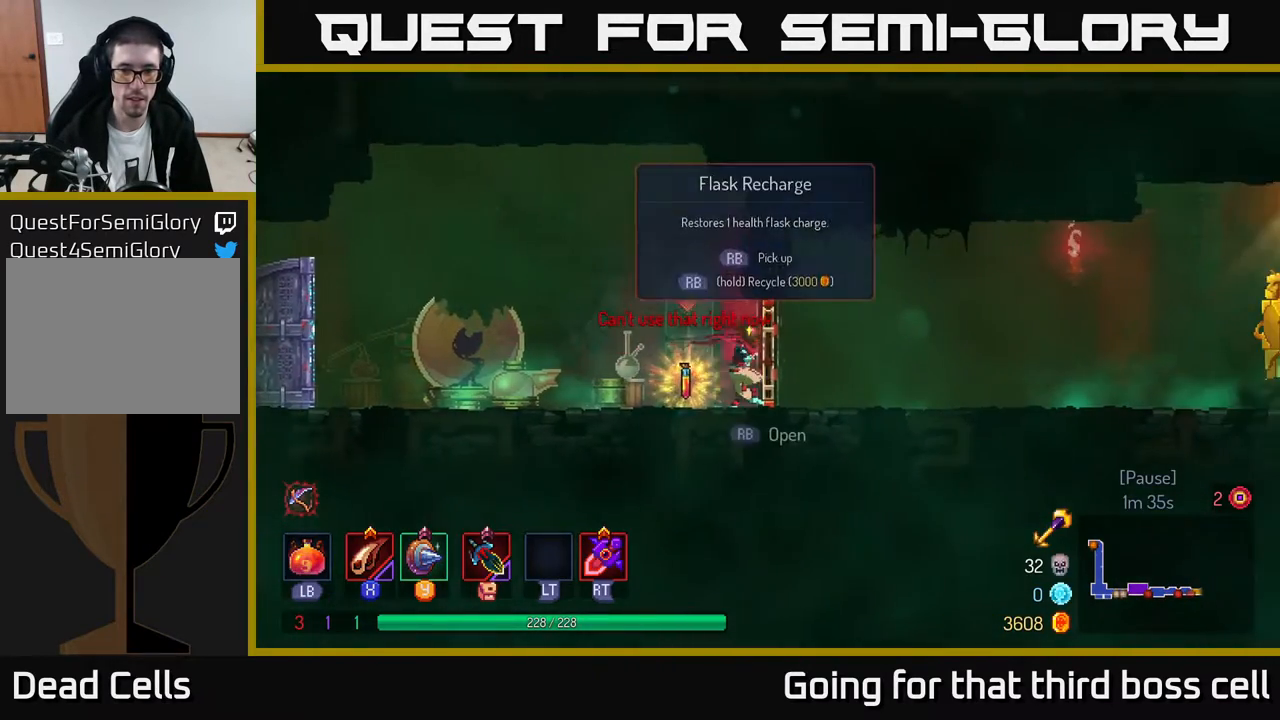
{"buttons": ["R1"], "left_stick": "center", "right_stick": "center", "events": [[17, "left_stick", "left"], [200, "R1", "down"], [250, "left_stick", "center"]]}
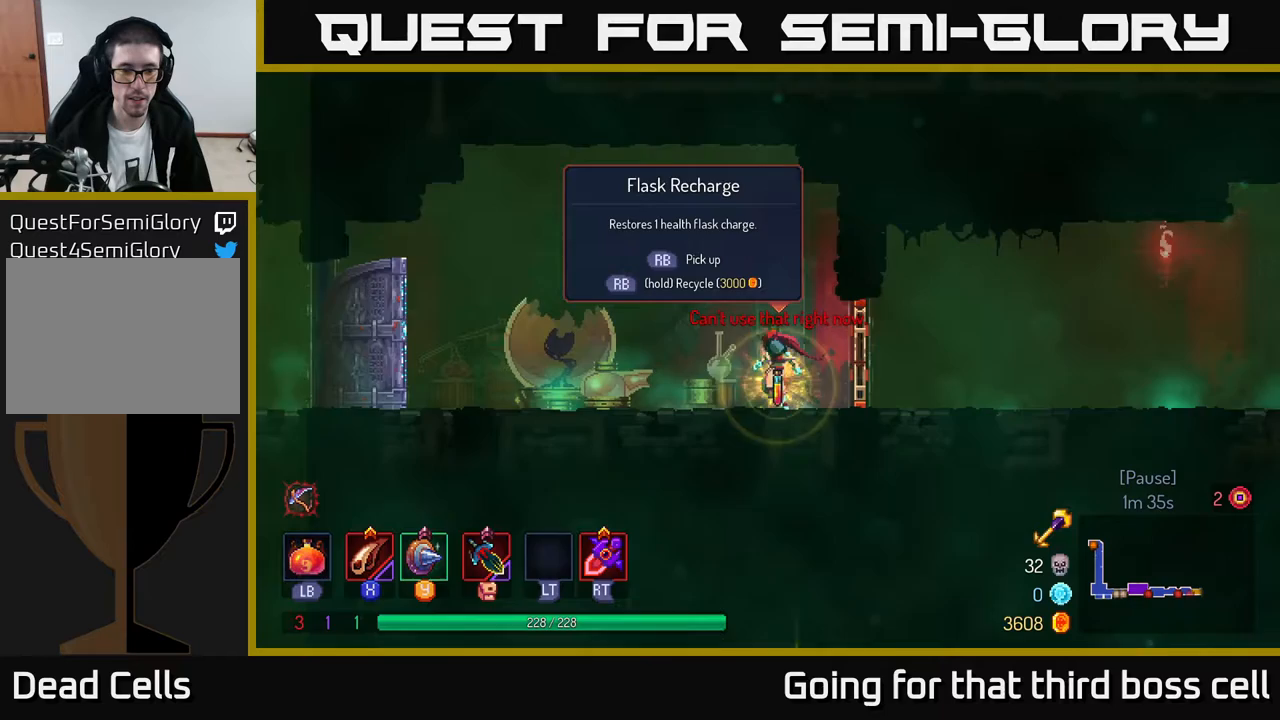
{"buttons": [], "left_stick": "right", "right_stick": "center", "events": [[450, "left_stick", "right"], [467, "R1", "up"]]}
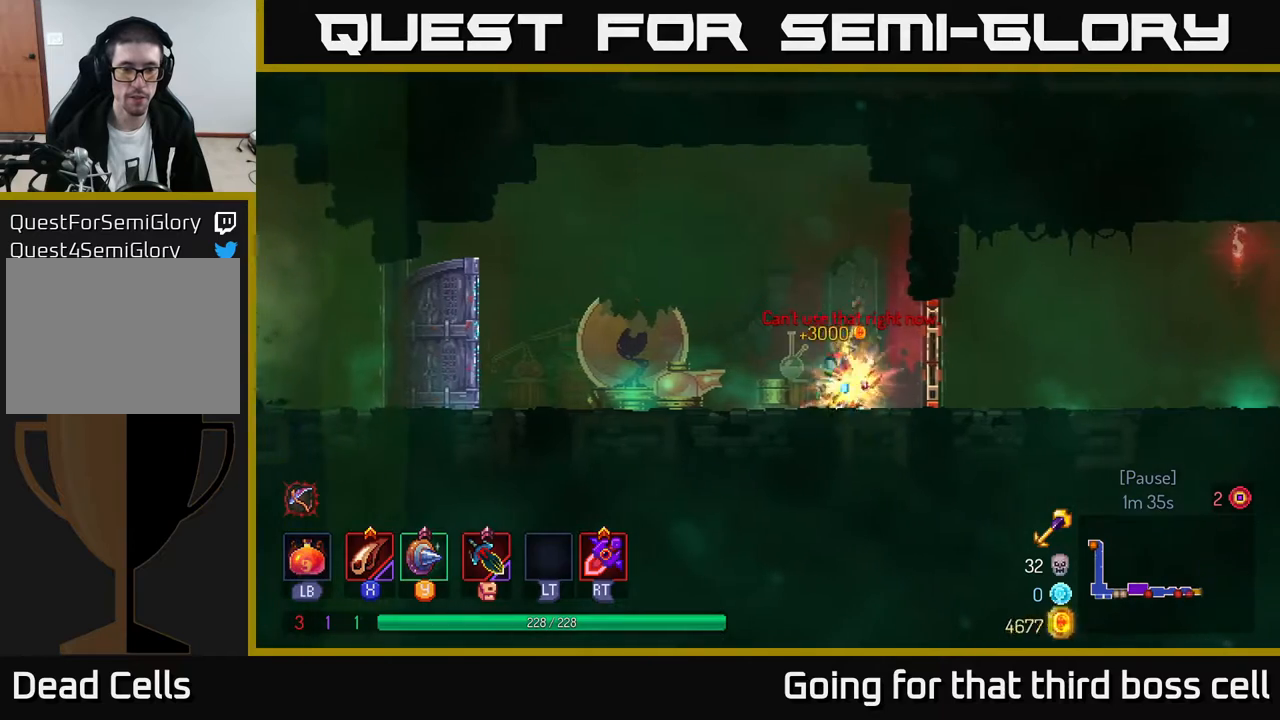
{"buttons": ["B"], "left_stick": "right", "right_stick": "center", "events": [[233, "R1", "down"], [283, "R1", "up"], [417, "B", "down"]]}
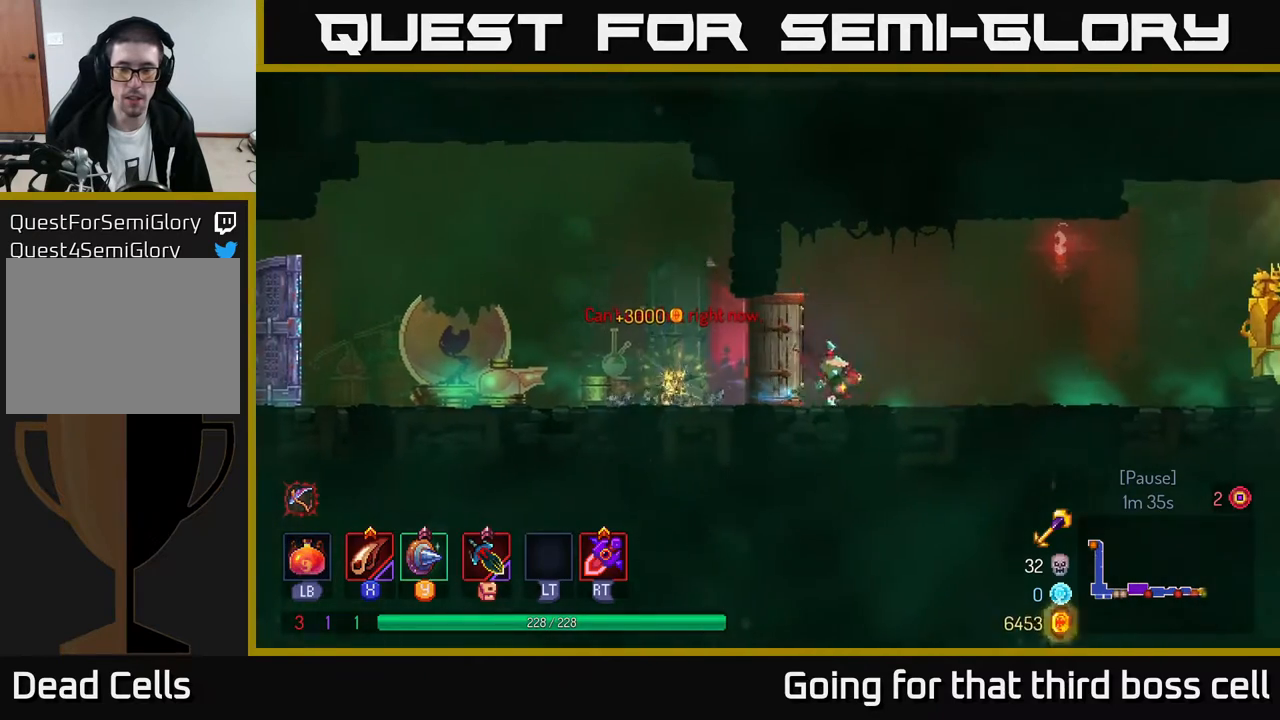
{"buttons": [], "left_stick": "right", "right_stick": "center", "events": [[50, "B", "up"], [317, "A", "down"], [383, "A", "up"]]}
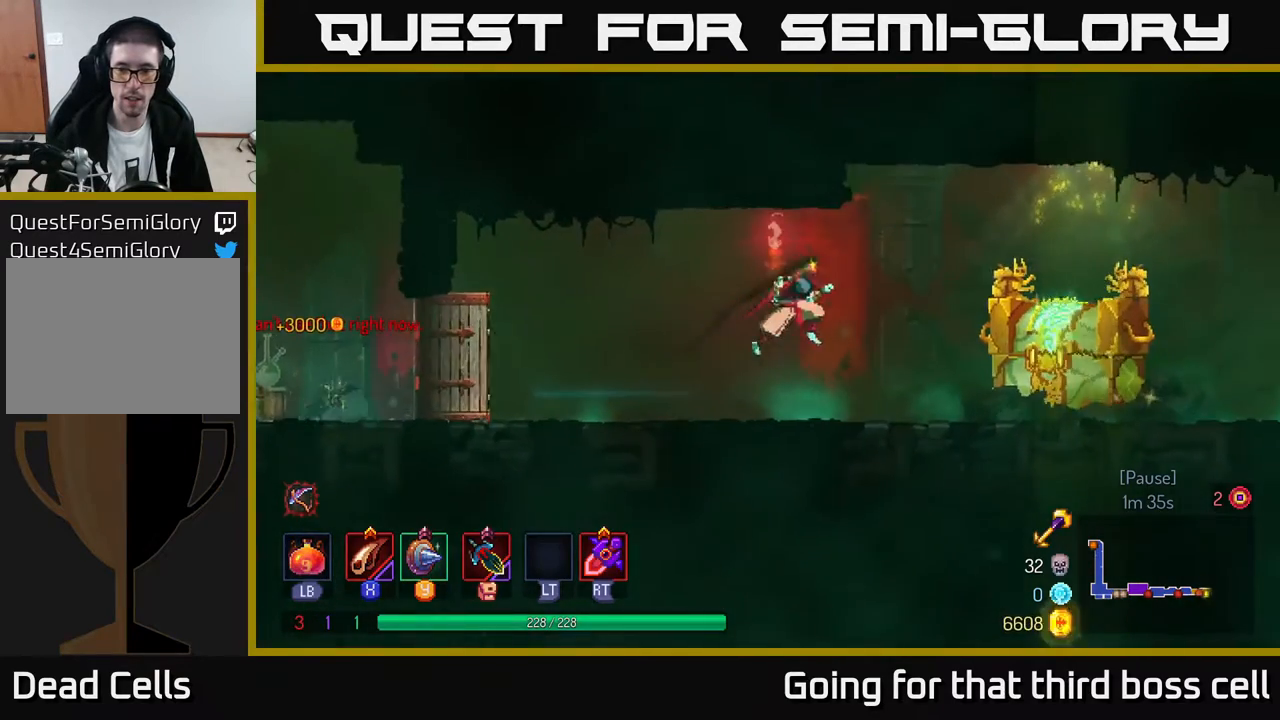
{"buttons": [], "left_stick": "right", "right_stick": "center", "events": []}
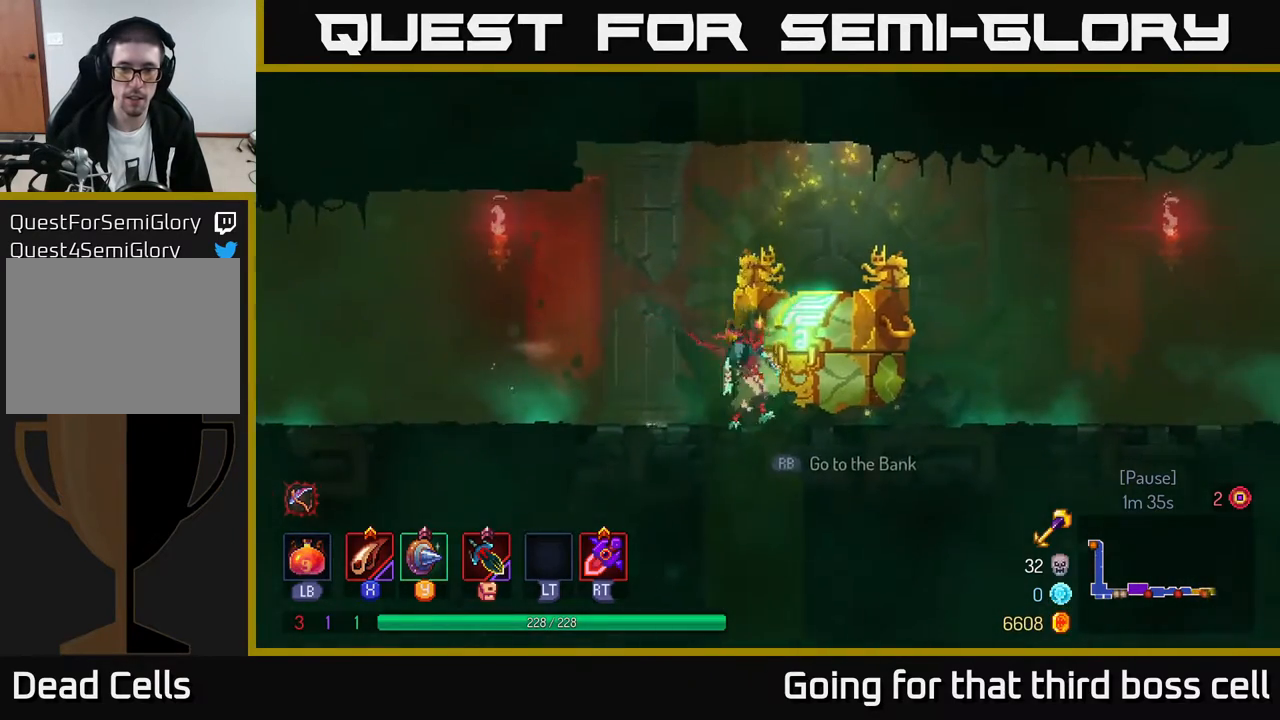
{"buttons": [], "left_stick": "center", "right_stick": "center", "events": [[33, "left_stick", "center"]]}
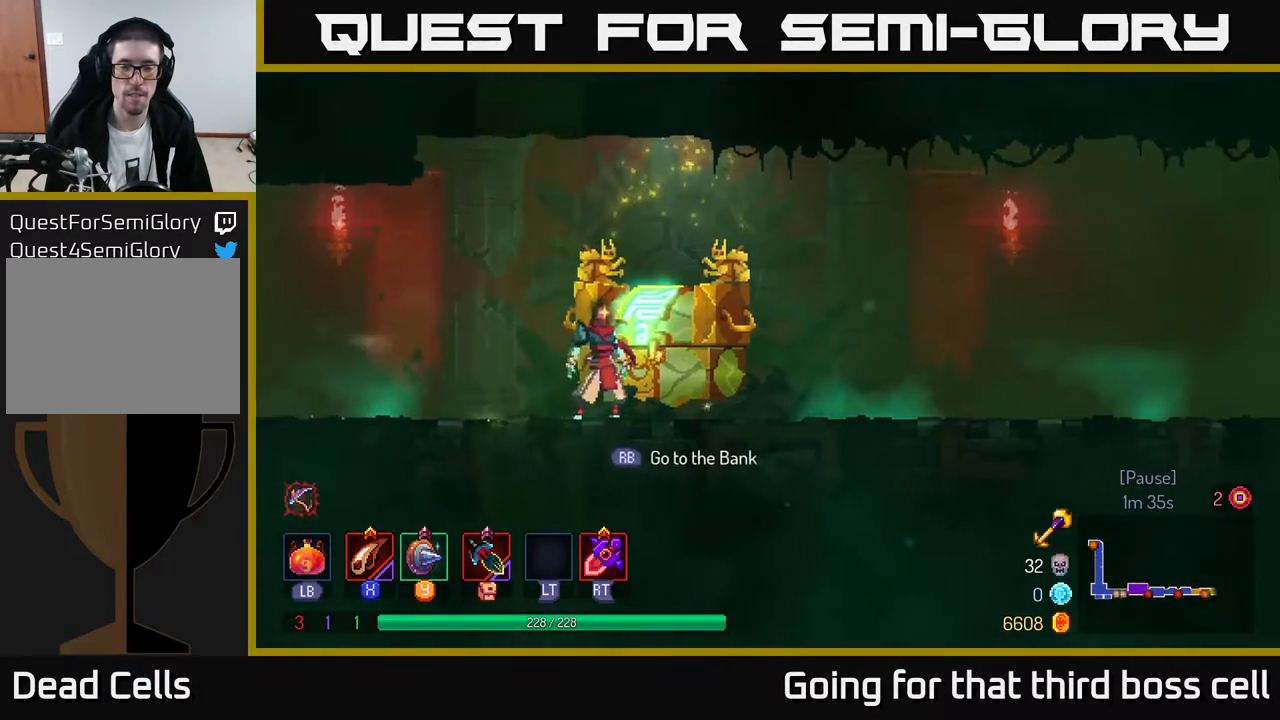
{"buttons": [], "left_stick": "center", "right_stick": "center", "events": []}
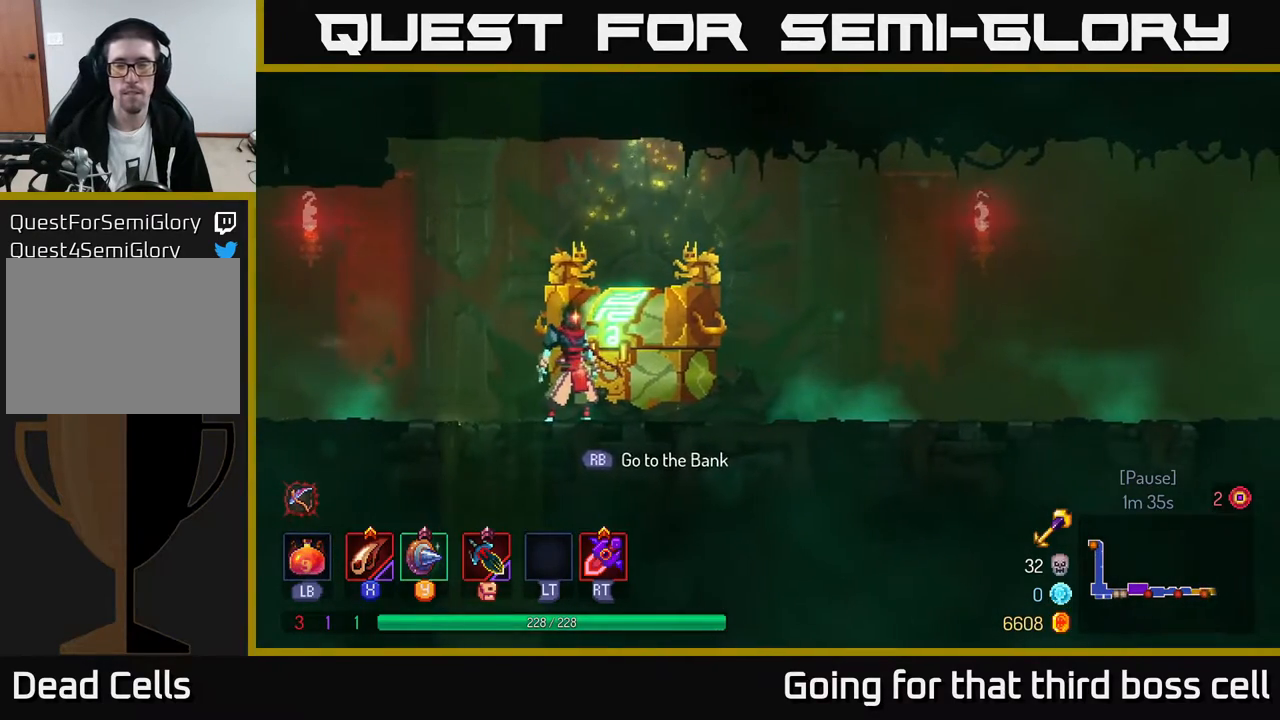
{"buttons": [], "left_stick": "center", "right_stick": "center", "events": []}
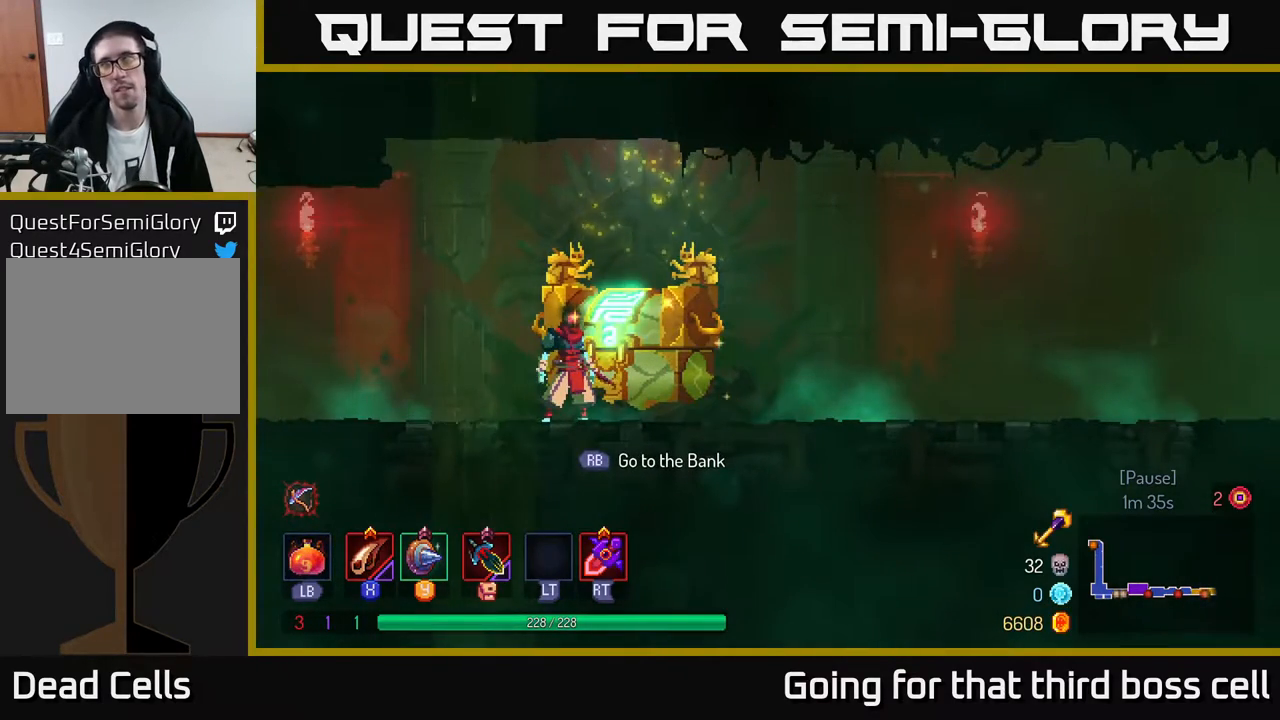
{"buttons": [], "left_stick": "center", "right_stick": "center", "events": []}
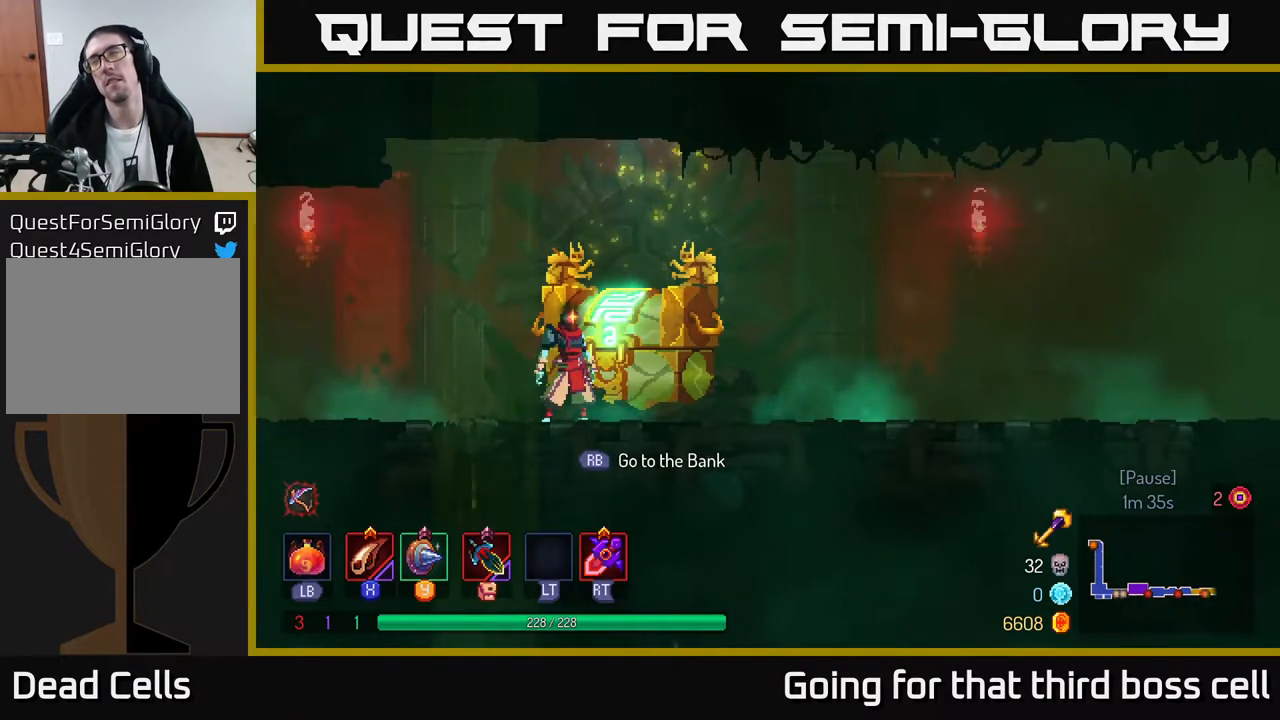
{"buttons": [], "left_stick": "center", "right_stick": "center", "events": []}
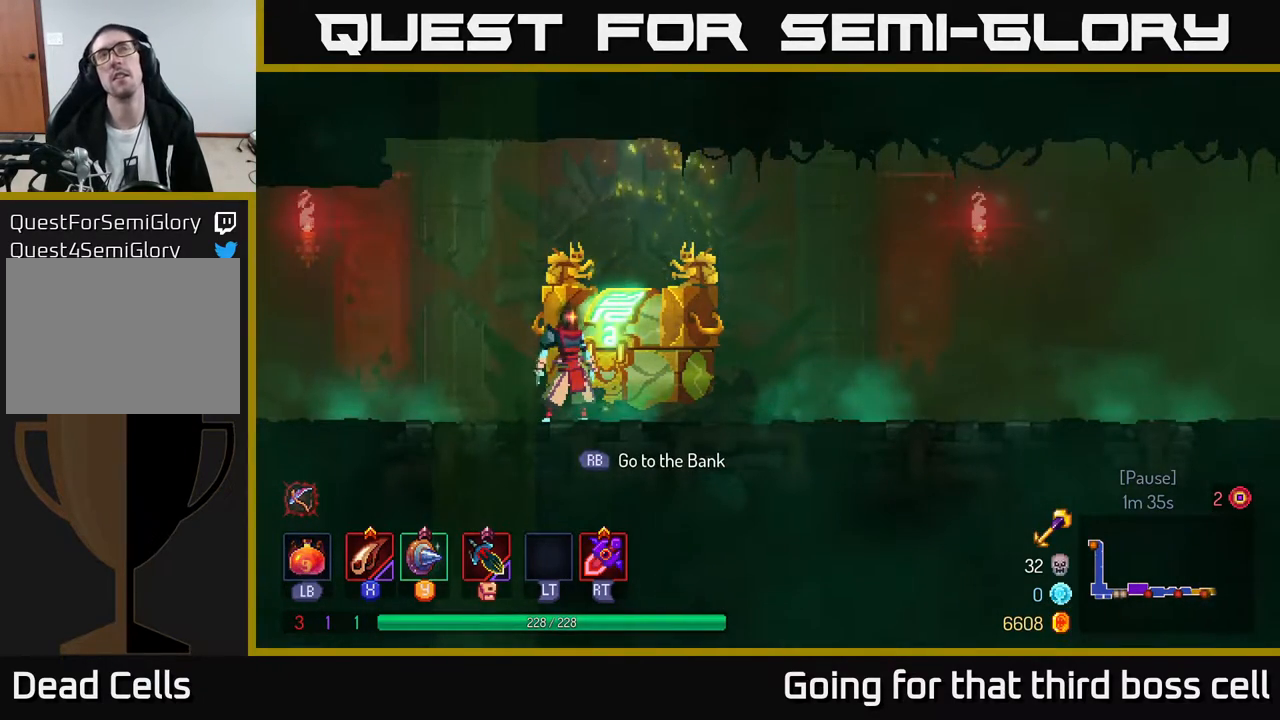
{"buttons": [], "left_stick": "center", "right_stick": "center", "events": []}
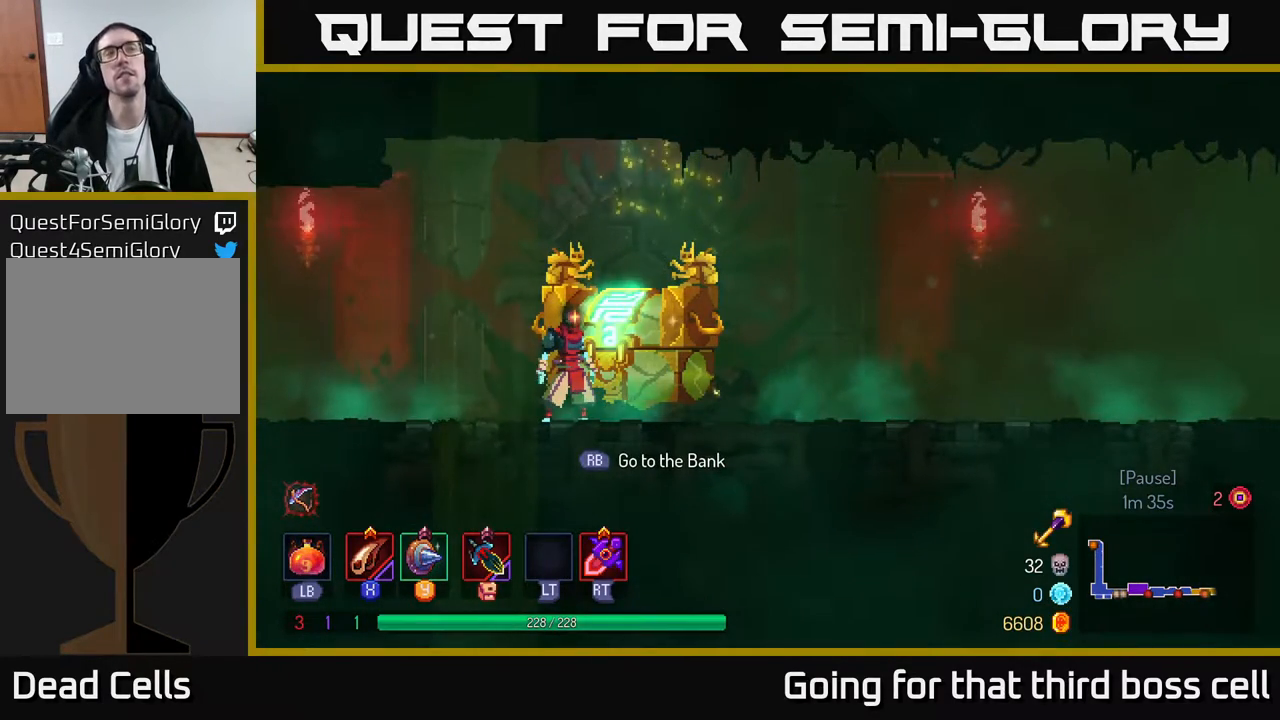
{"buttons": [], "left_stick": "center", "right_stick": "center", "events": []}
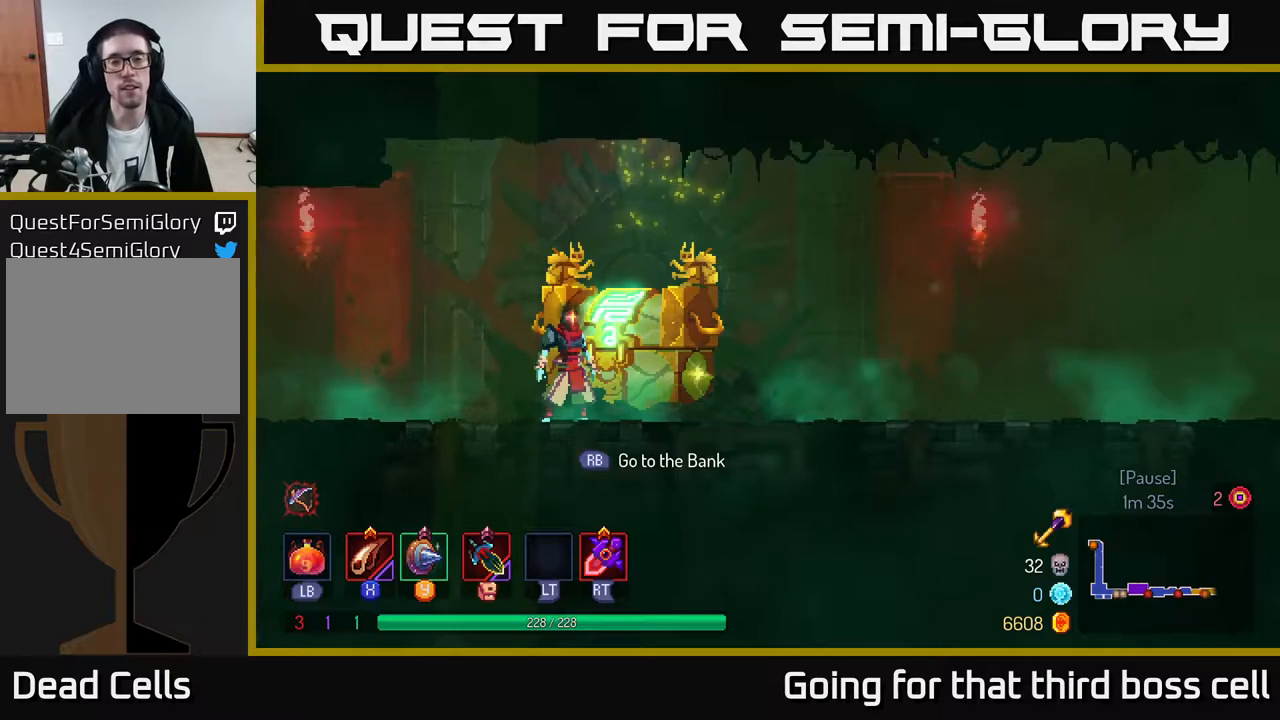
{"buttons": [], "left_stick": "center", "right_stick": "center", "events": [[167, "R1", "down"], [250, "R1", "up"]]}
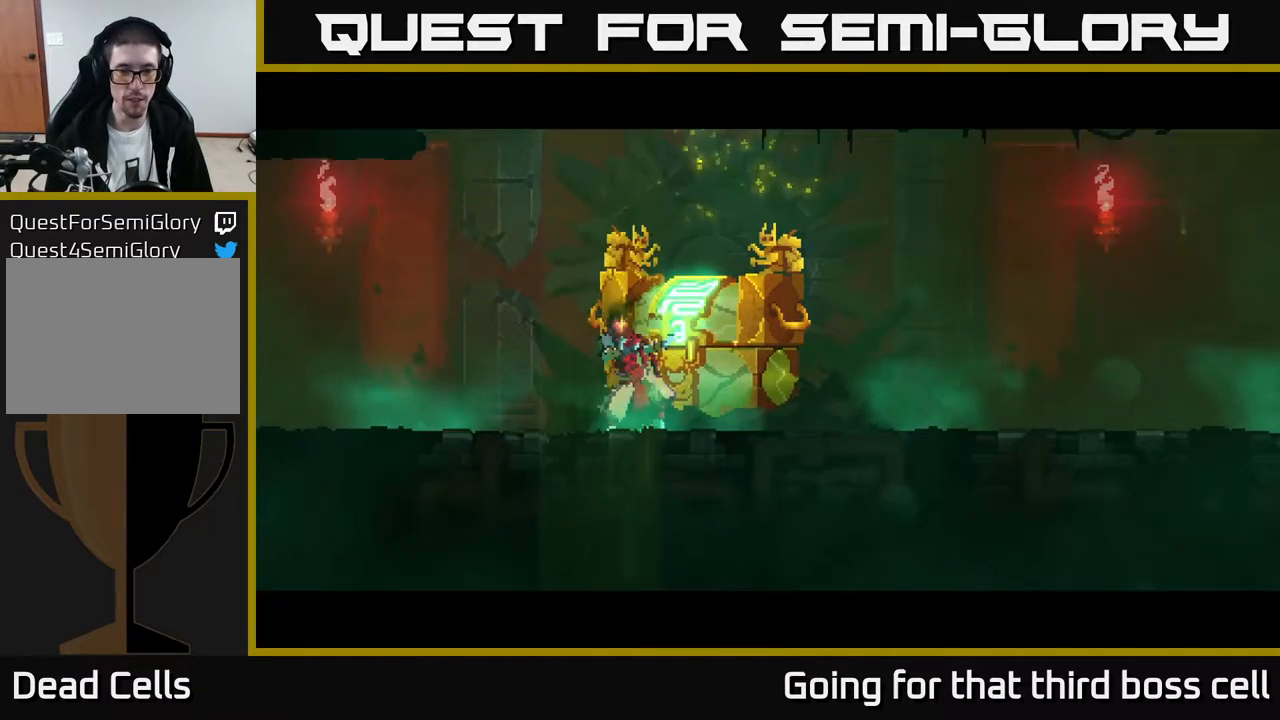
{"buttons": [], "left_stick": "center", "right_stick": "center", "events": []}
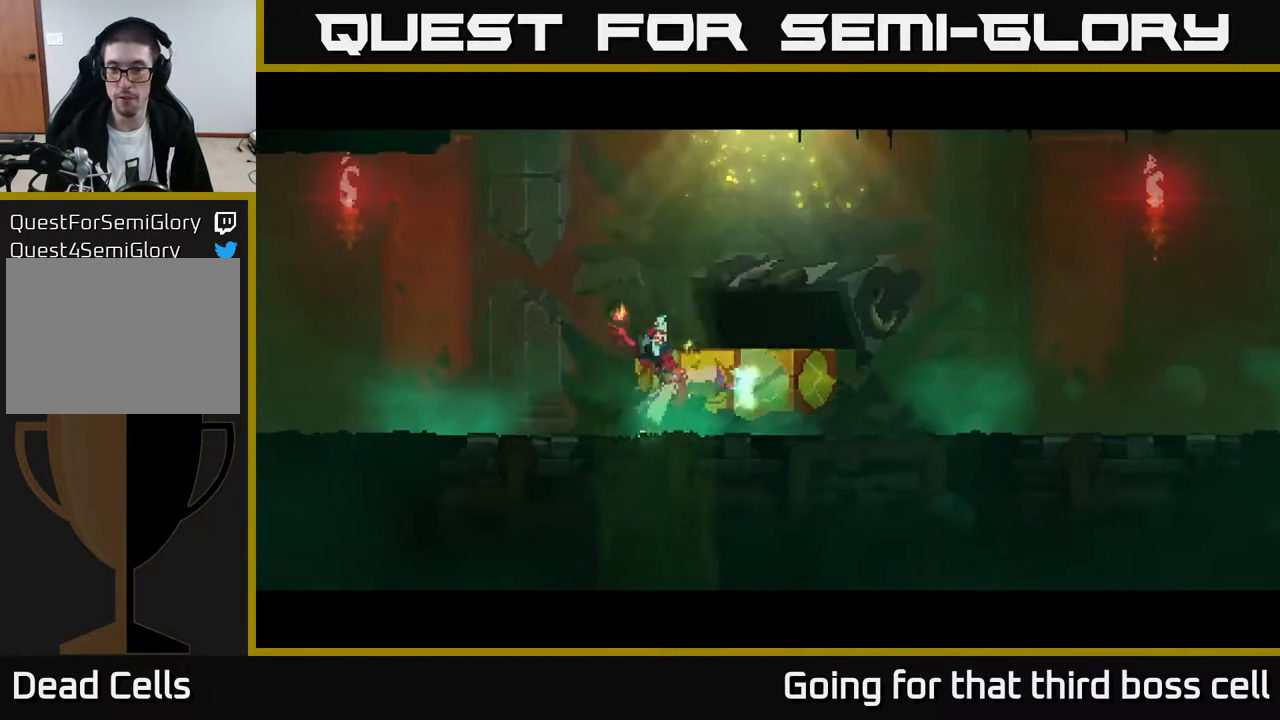
{"buttons": ["R1"], "left_stick": "center", "right_stick": "center", "events": [[483, "R1", "down"]]}
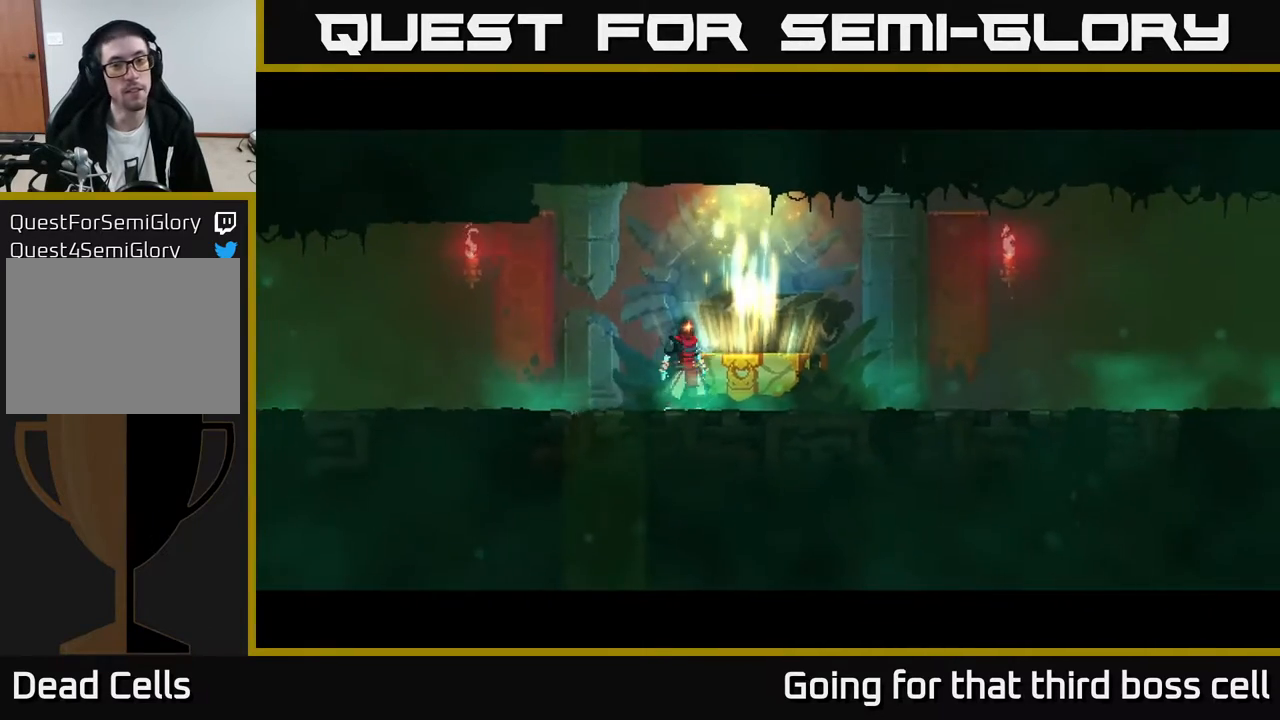
{"buttons": [], "left_stick": "center", "right_stick": "center", "events": [[133, "R1", "up"], [217, "R1", "down"], [283, "R1", "up"], [350, "R1", "down"], [450, "R1", "up"]]}
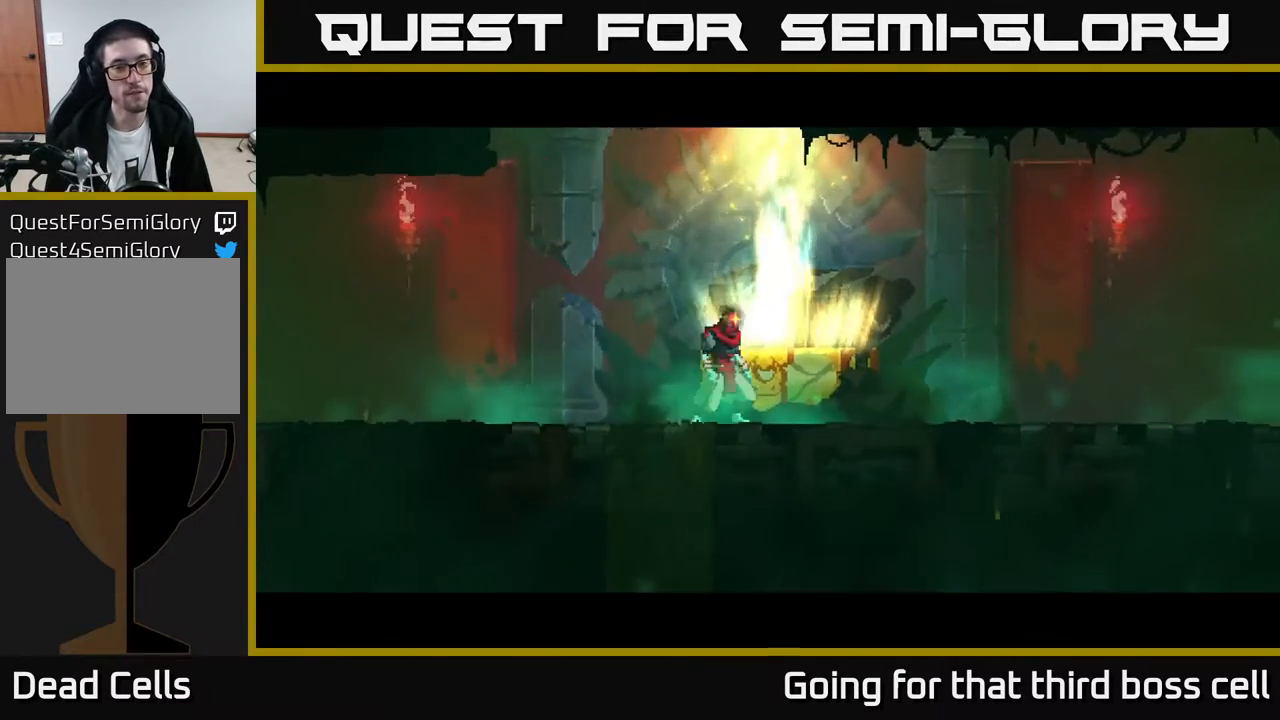
{"buttons": [], "left_stick": "center", "right_stick": "center", "events": [[83, "R1", "down"], [450, "R1", "up"]]}